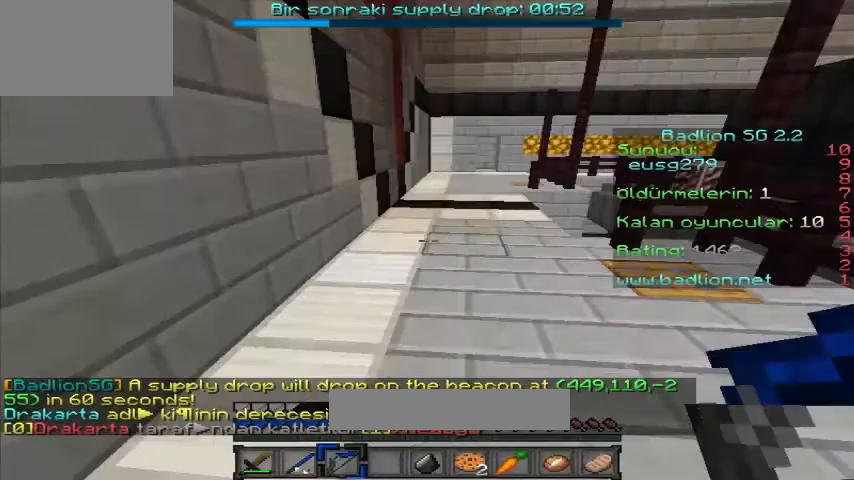
Gameplay with keyboard; each line is a JSON object with the keys held at the frame after it. "events" lists presses ("down") and releases ("up") of "a", "d", "s" and "w" between this image and that frame as [ms after this image, input, new state], when the widget could be followed in between. No other keys are recorded. Mouse input is not recorded.
{"keys": ["w"], "events": [[40, "w", "down"]]}
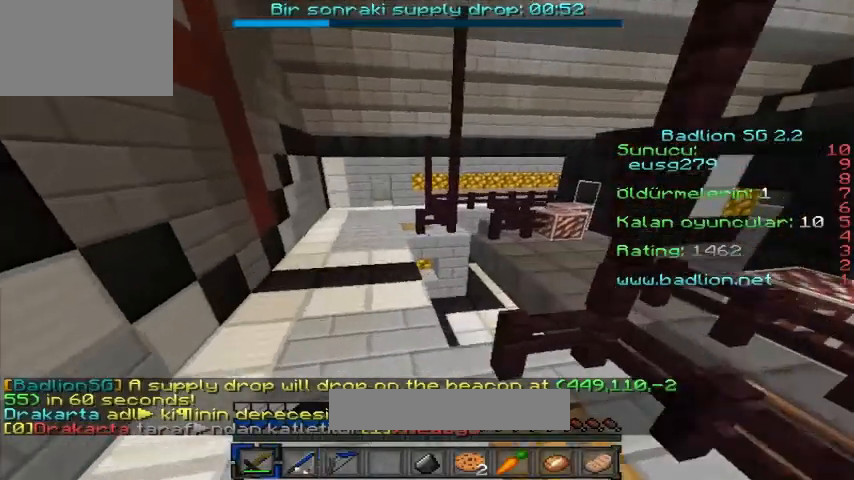
{"keys": ["a", "w"], "events": [[200, "a", "down"]]}
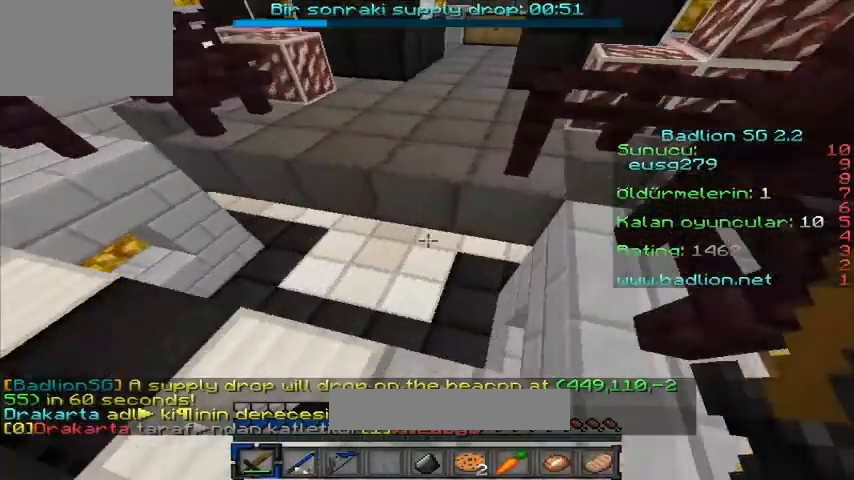
{"keys": ["w"], "events": [[80, "a", "up"]]}
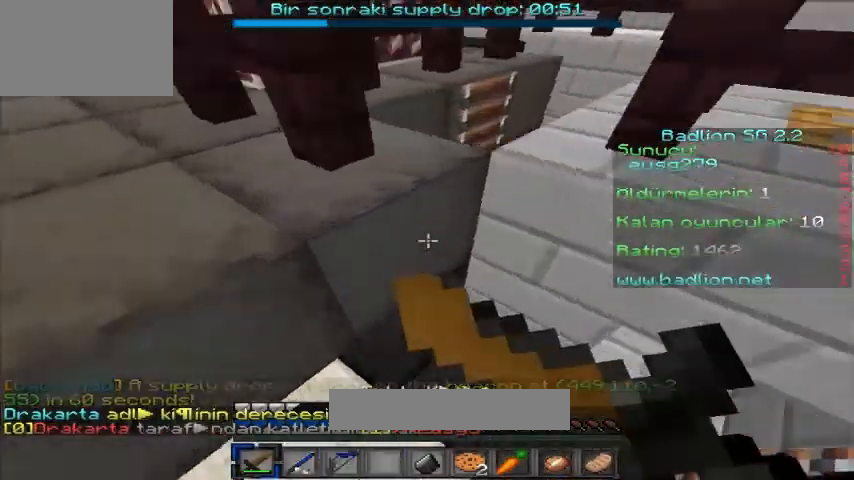
{"keys": ["w"], "events": [[320, "a", "down"], [520, "a", "up"]]}
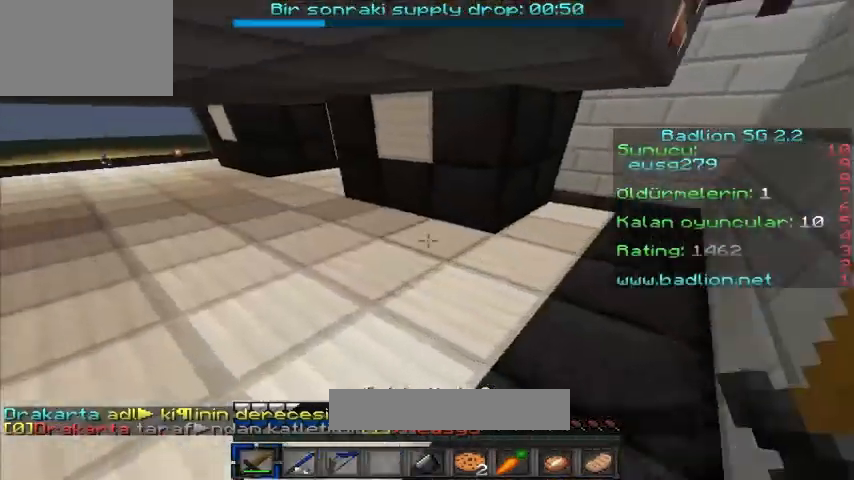
{"keys": ["w"], "events": []}
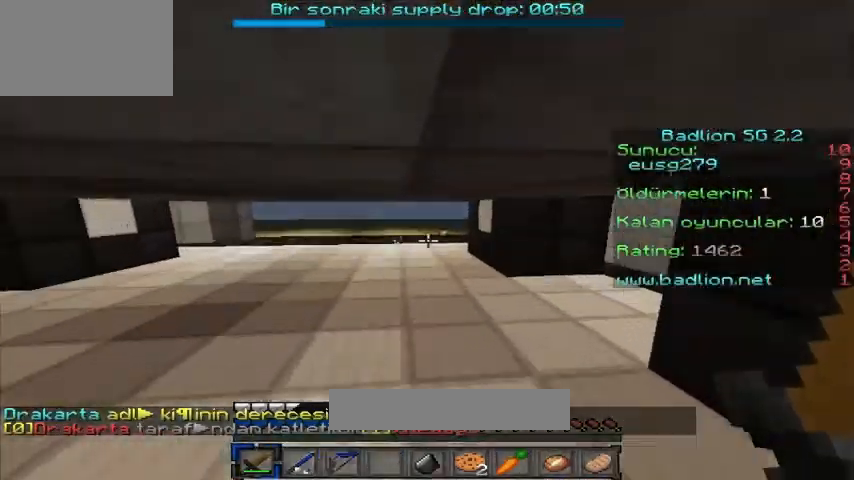
{"keys": ["w"], "events": []}
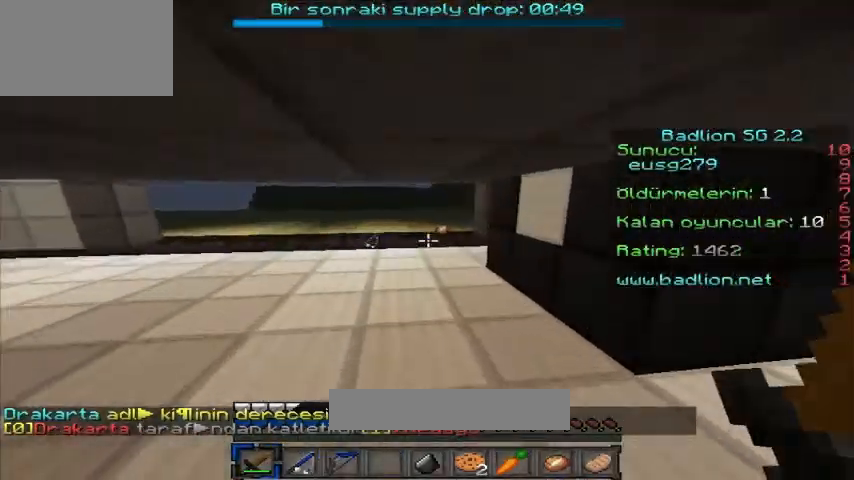
{"keys": ["d", "w"], "events": [[440, "d", "down"]]}
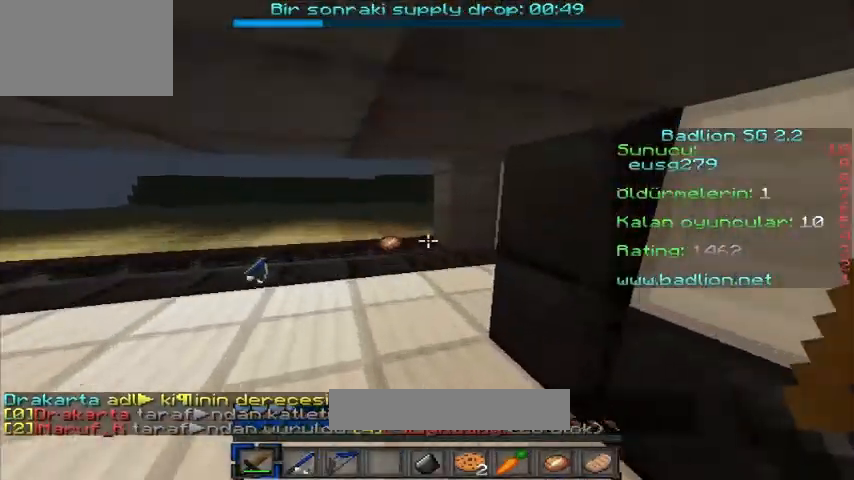
{"keys": ["w"], "events": [[40, "d", "up"]]}
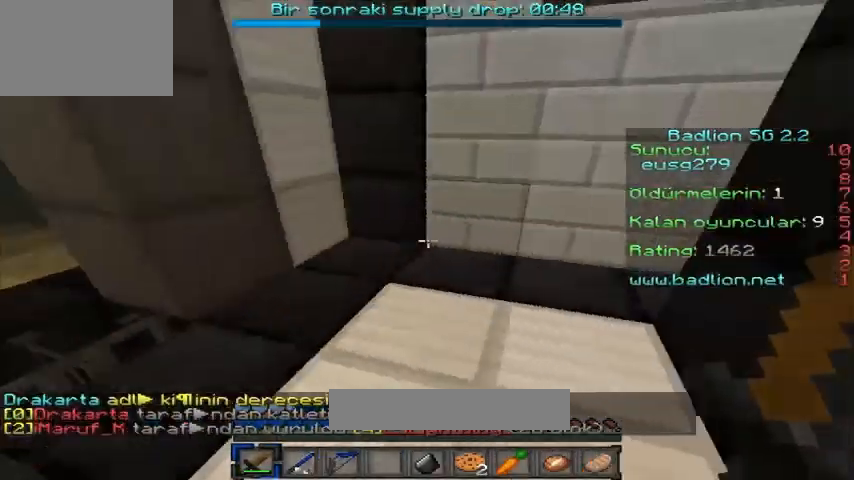
{"keys": ["a", "w"], "events": [[400, "a", "down"]]}
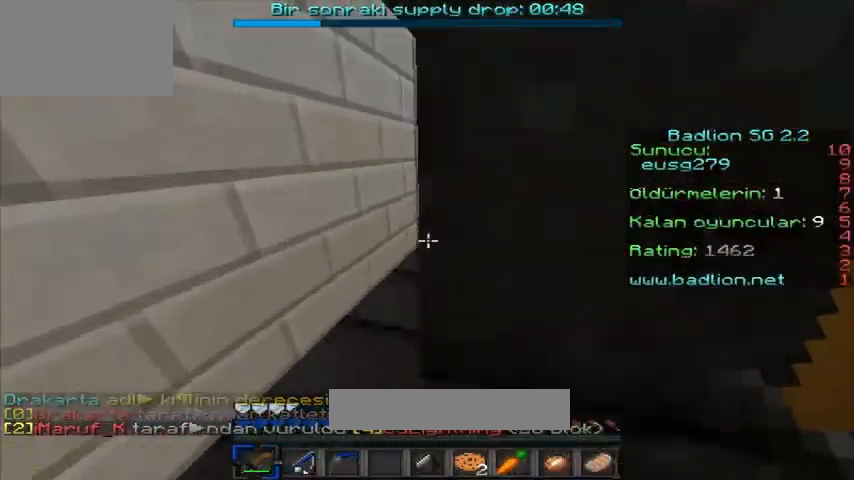
{"keys": [], "events": [[160, "w", "up"], [400, "a", "up"]]}
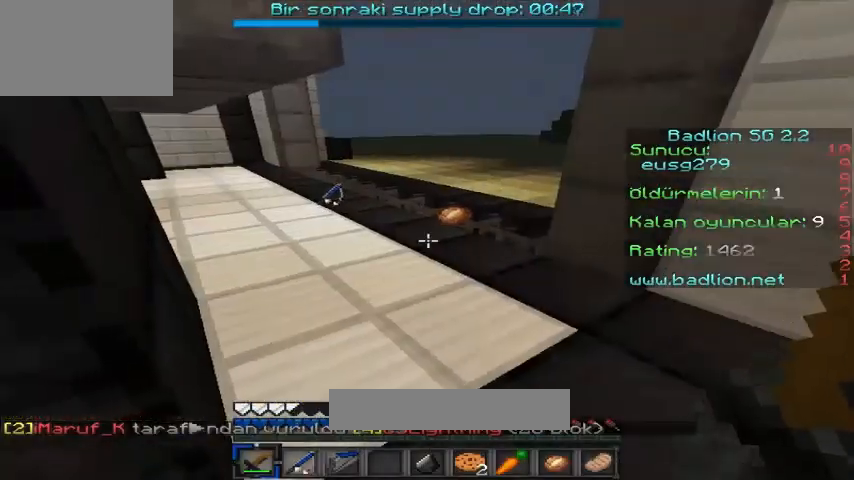
{"keys": ["d", "w"], "events": [[120, "w", "down"], [440, "d", "down"]]}
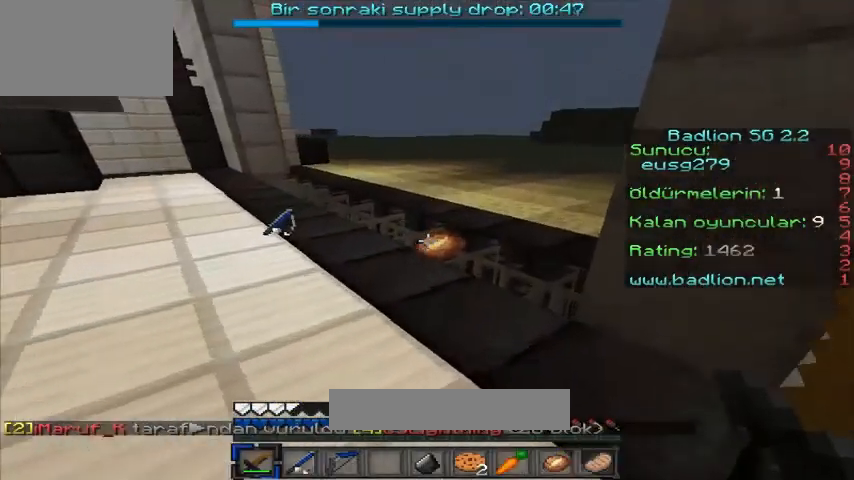
{"keys": ["w"], "events": [[200, "d", "up"], [200, "w", "up"], [400, "w", "down"]]}